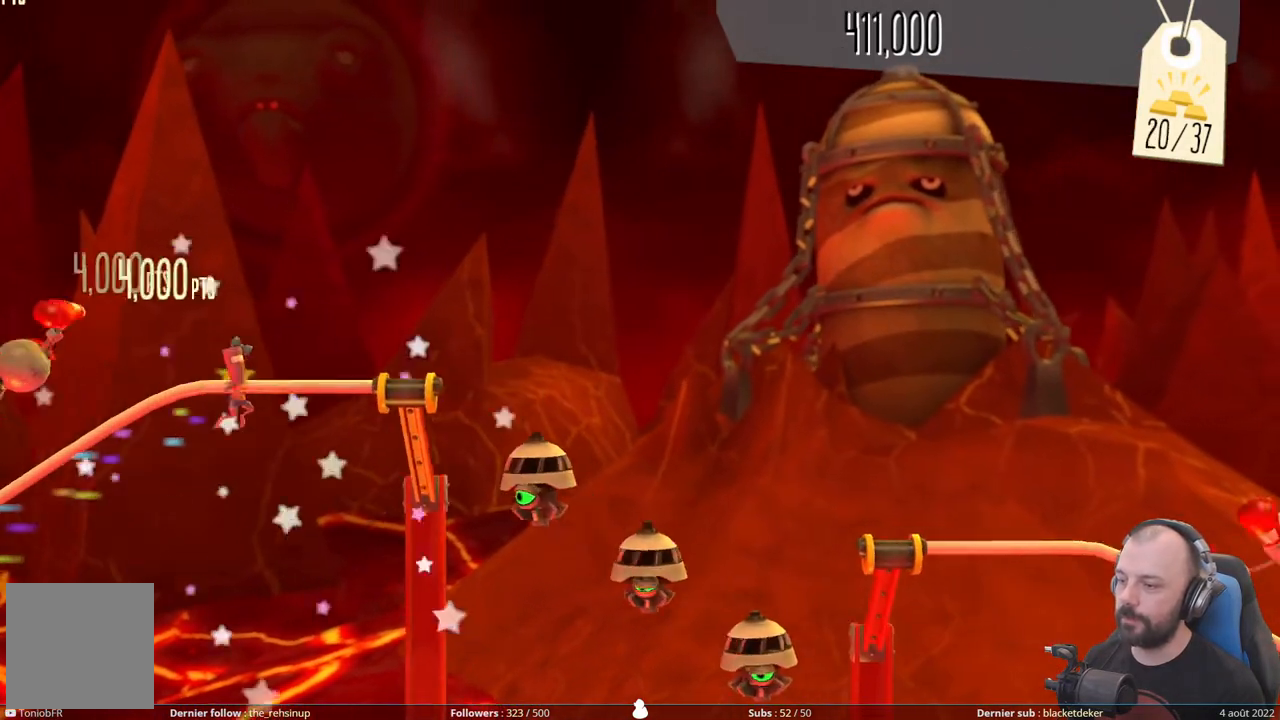
Gameplay with a controller (Xbox layout); each line is a JSON object with the inputs held at the frame after it. "events" lists button and stick changes between this image and that frame as [ms after this image, input, new state], when the widget could be followed in between. Not read: left_stick.
{"buttons": ["A"], "right_stick": "center", "events": [[100, "DPAD_UP", "up"], [260, "A", "down"]]}
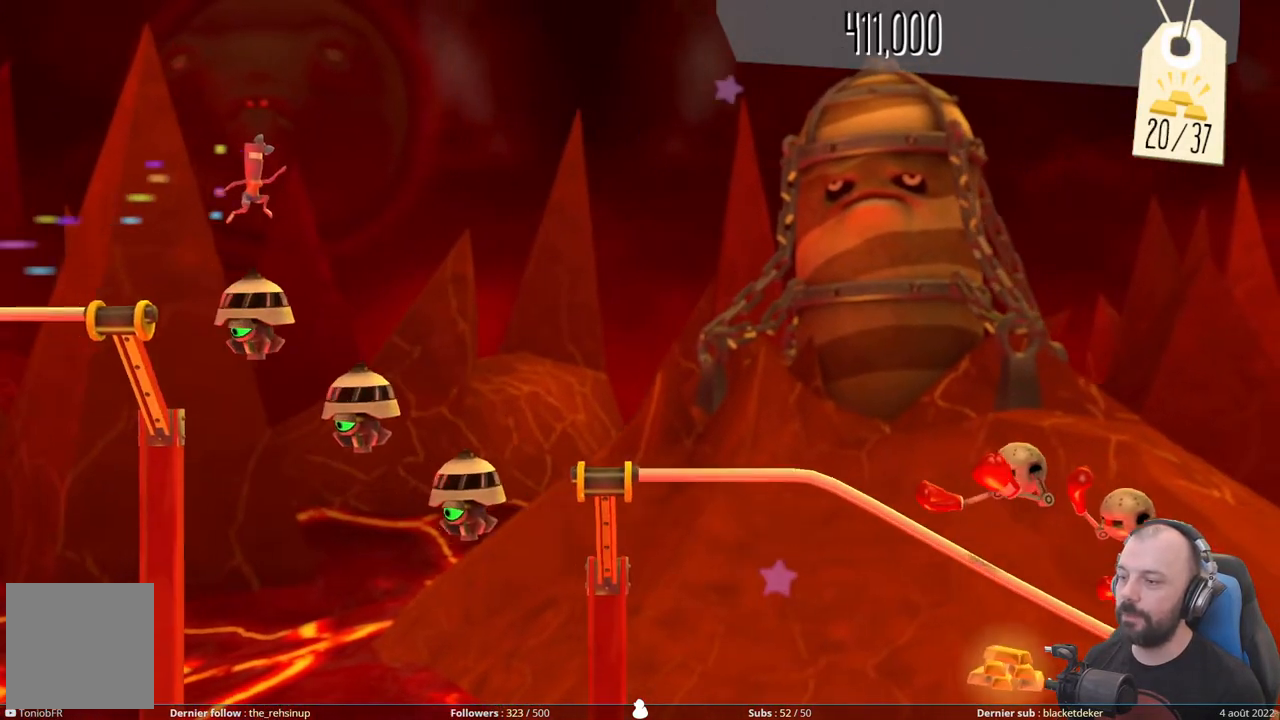
{"buttons": ["A"], "right_stick": "center", "events": []}
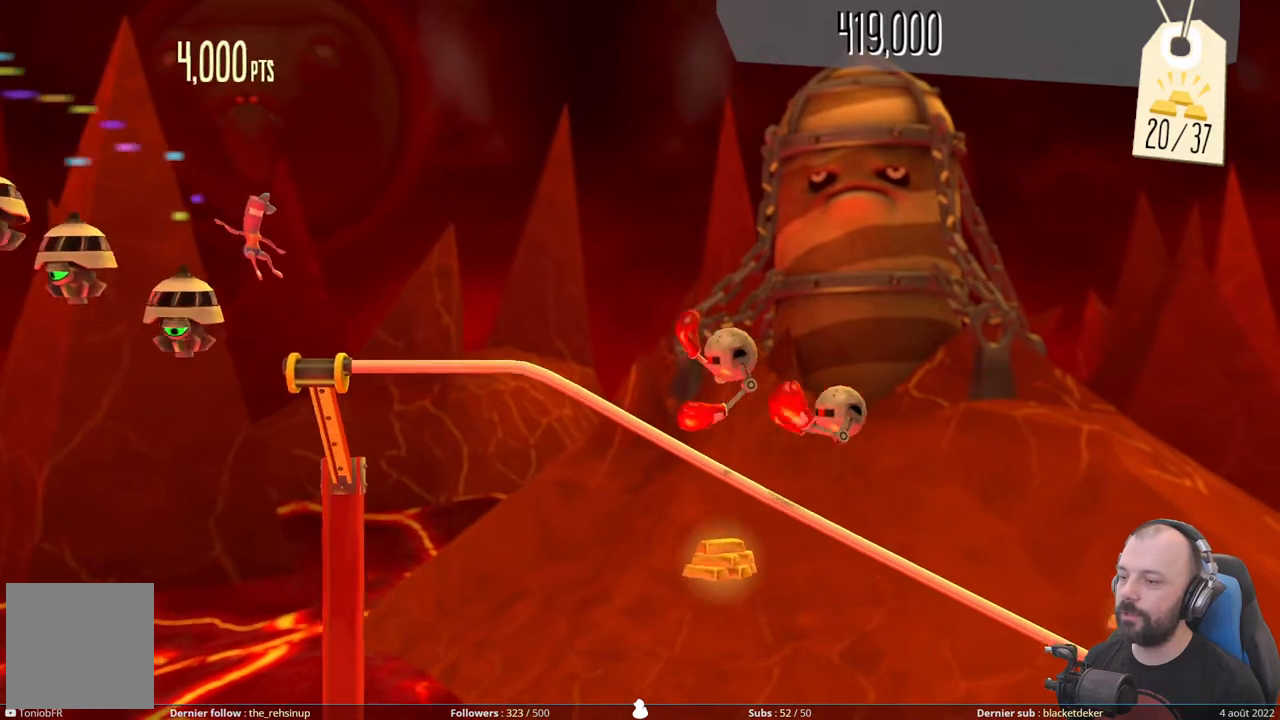
{"buttons": [], "right_stick": "center", "events": [[140, "A", "up"], [300, "DPAD_DOWN", "down"], [500, "DPAD_DOWN", "up"]]}
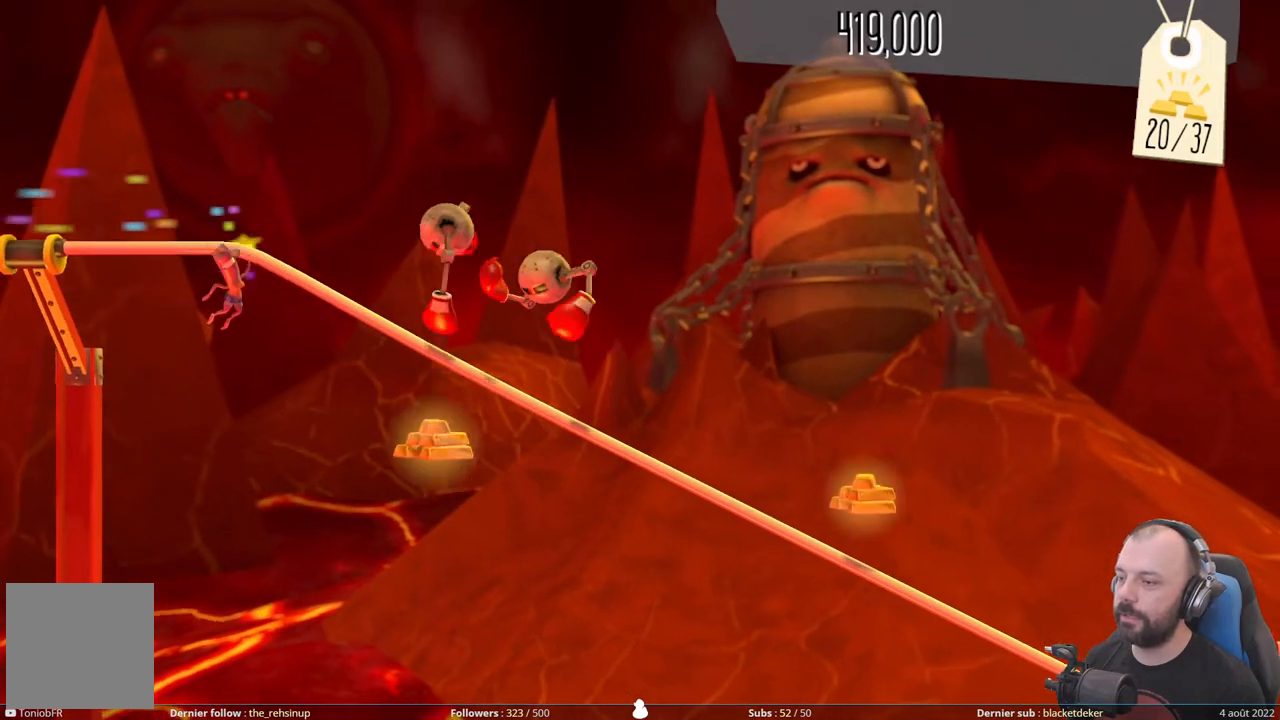
{"buttons": [], "right_stick": "center", "events": []}
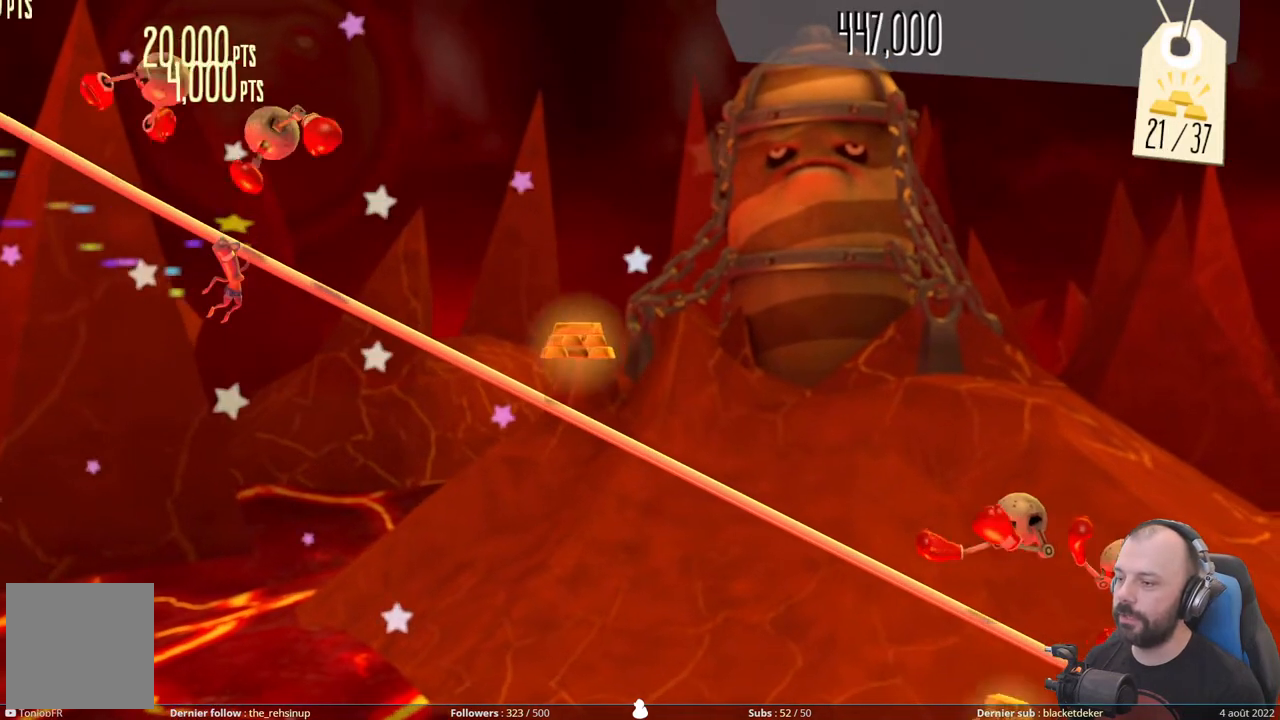
{"buttons": [], "right_stick": "center", "events": [[40, "DPAD_UP", "down"], [240, "DPAD_UP", "up"]]}
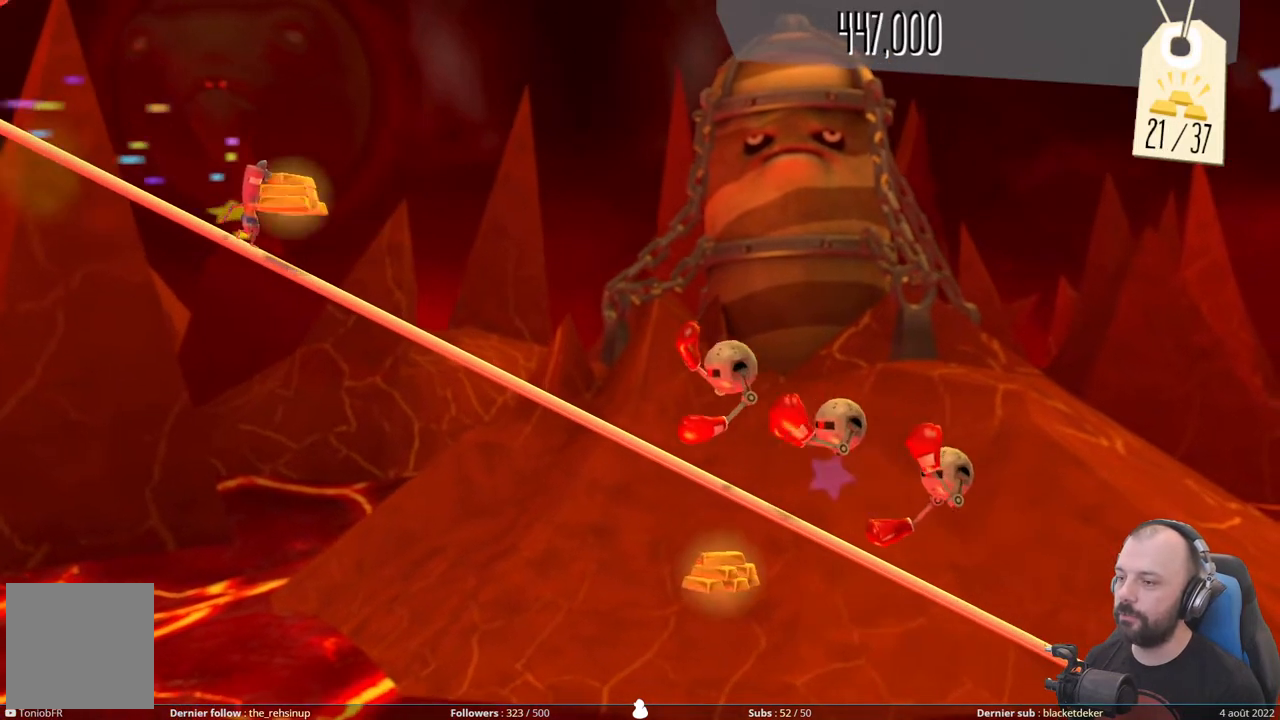
{"buttons": [], "right_stick": "center", "events": [[20, "DPAD_DOWN", "down"], [240, "DPAD_DOWN", "up"]]}
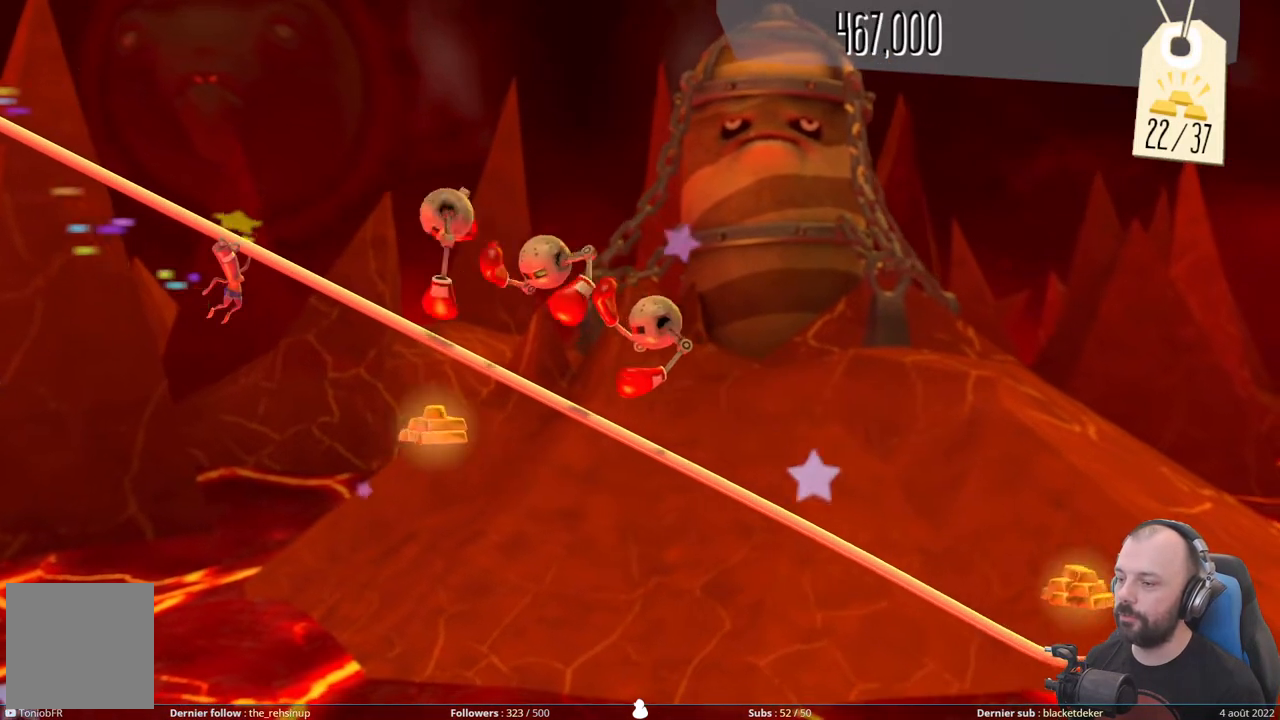
{"buttons": [], "right_stick": "center", "events": []}
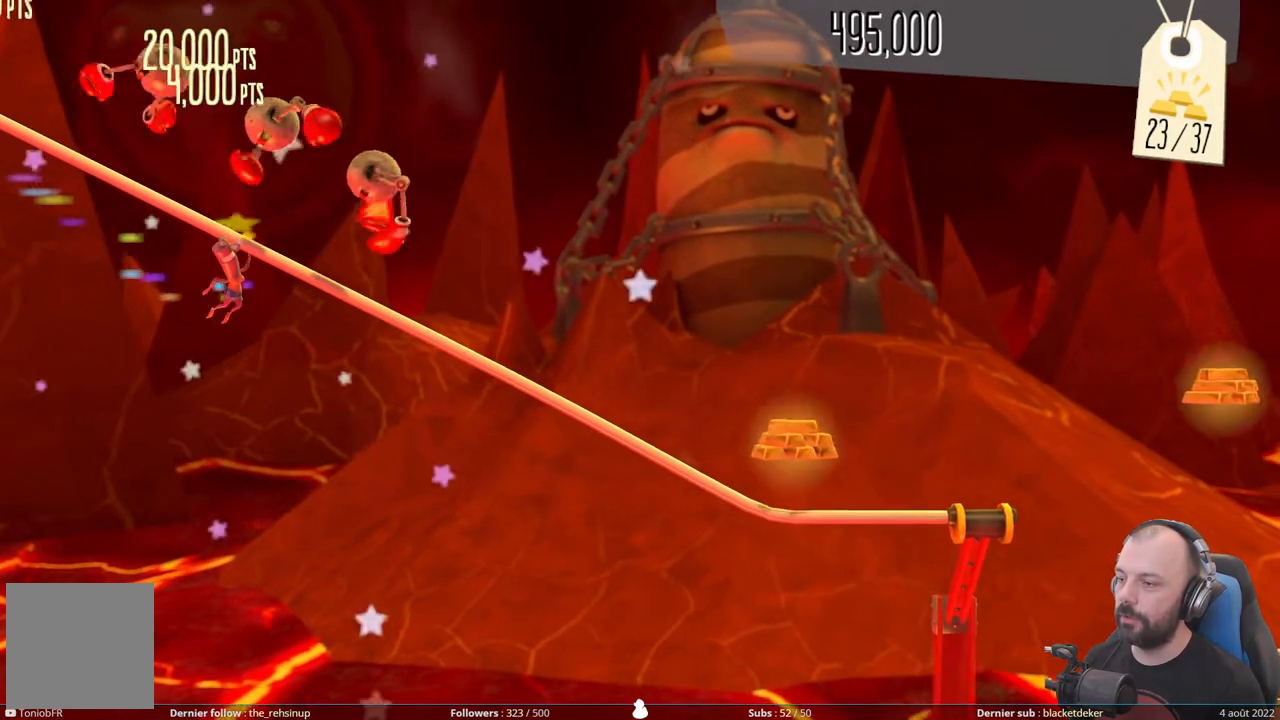
{"buttons": [], "right_stick": "center", "events": [[60, "DPAD_UP", "down"], [280, "DPAD_UP", "up"]]}
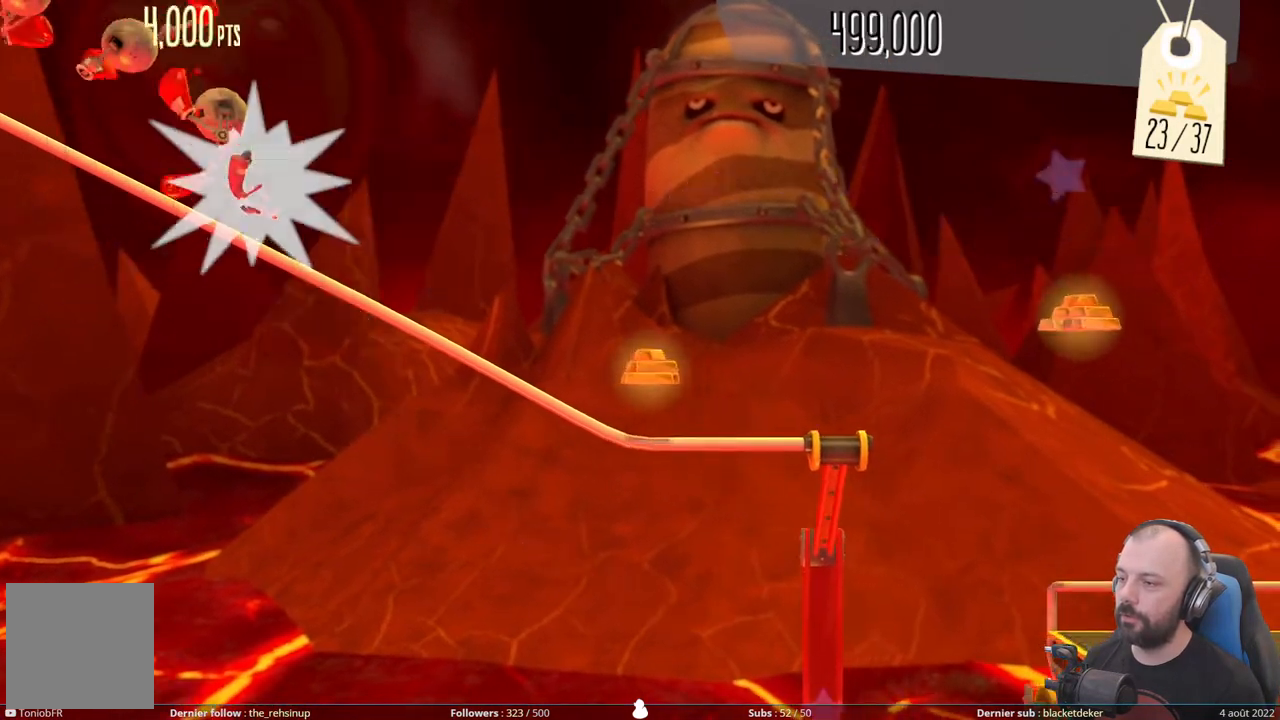
{"buttons": [], "right_stick": "center", "events": []}
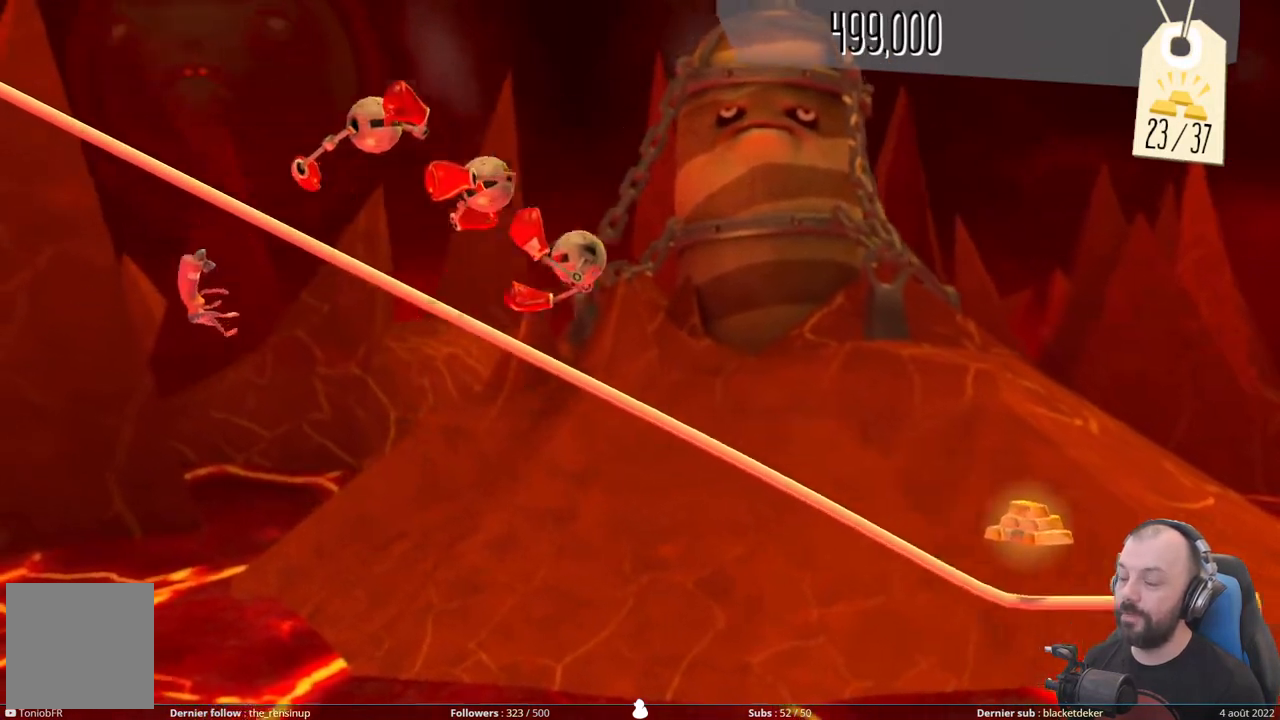
{"buttons": [], "right_stick": "center", "events": []}
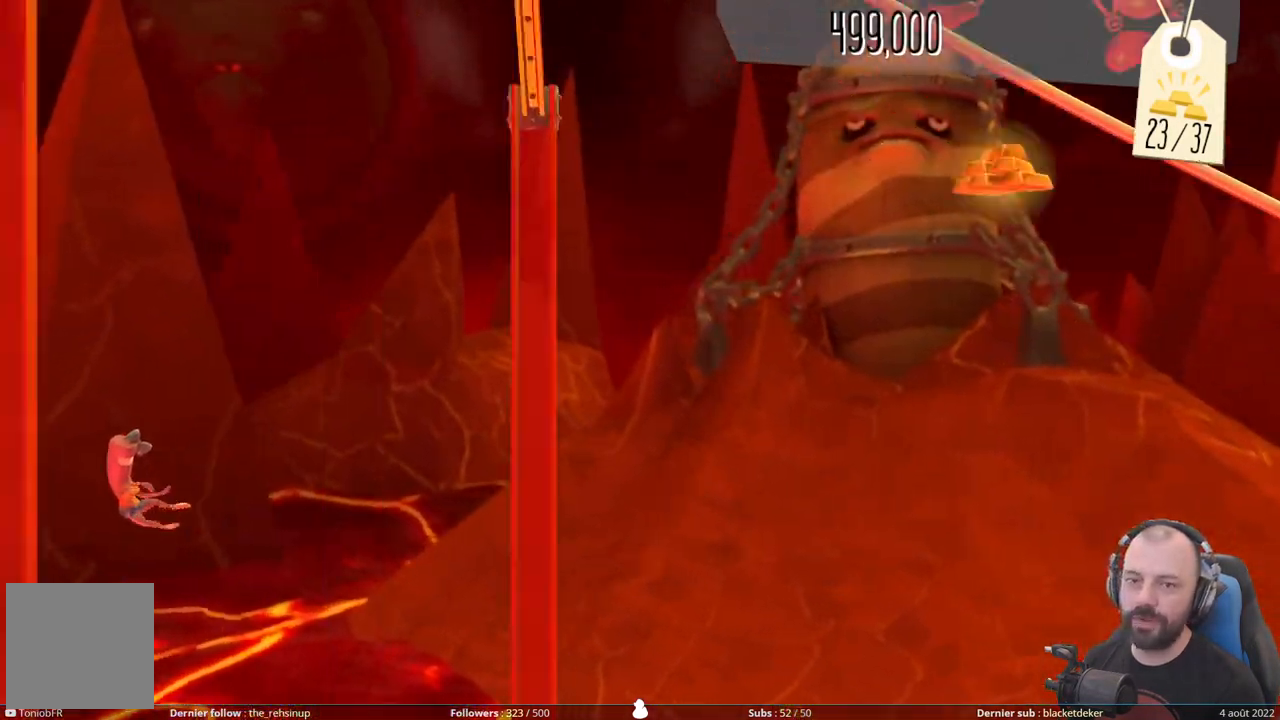
{"buttons": [], "right_stick": "center", "events": []}
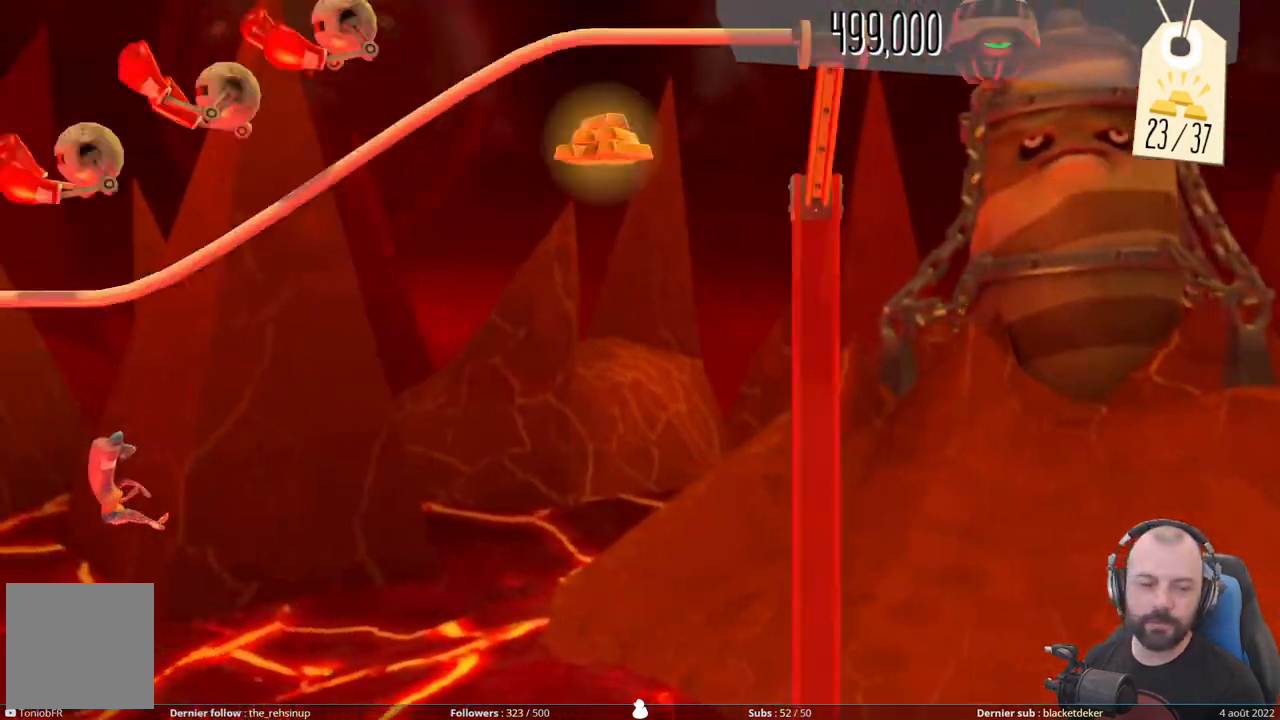
{"buttons": [], "right_stick": "center", "events": []}
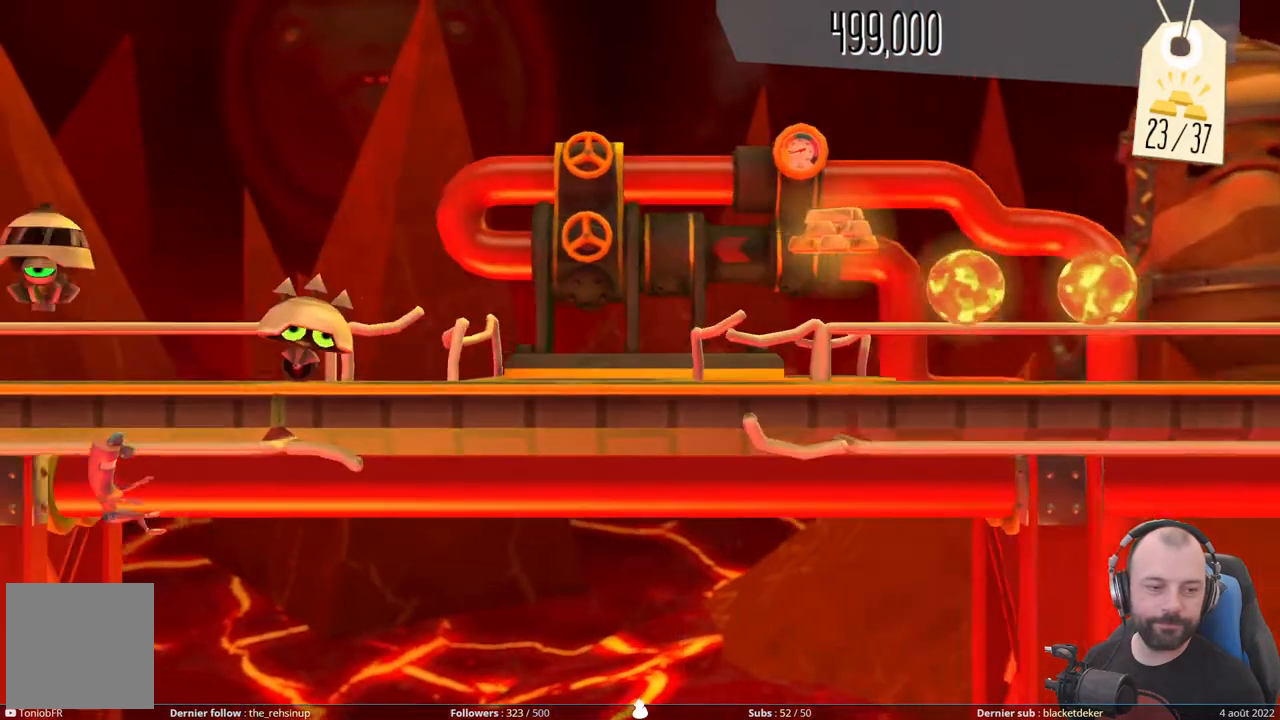
{"buttons": [], "right_stick": "center", "events": []}
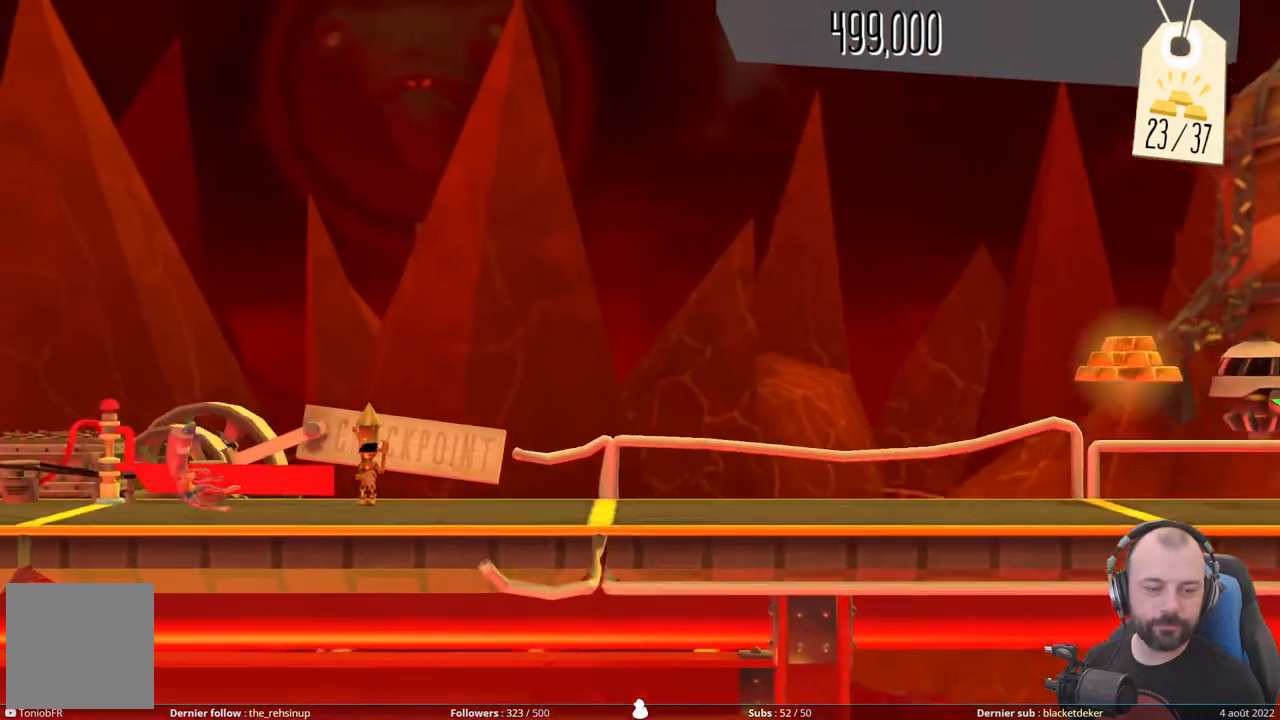
{"buttons": [], "right_stick": "center", "events": []}
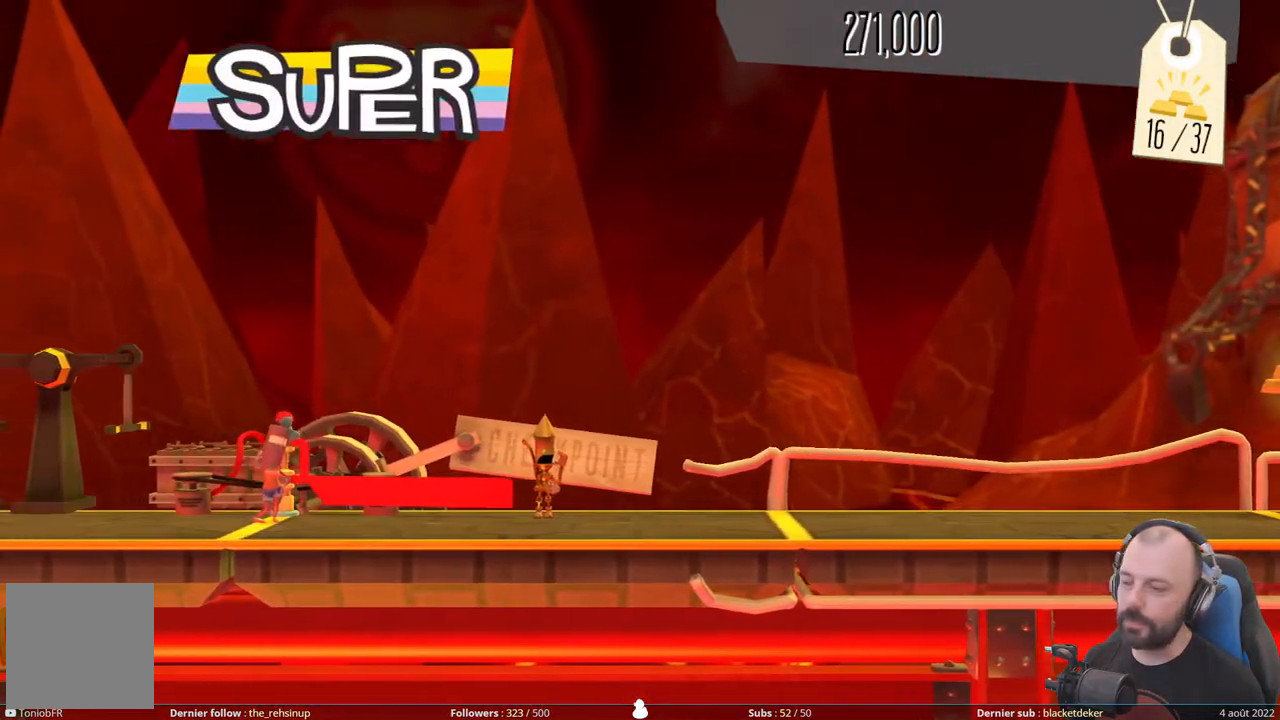
{"buttons": [], "right_stick": "center", "events": []}
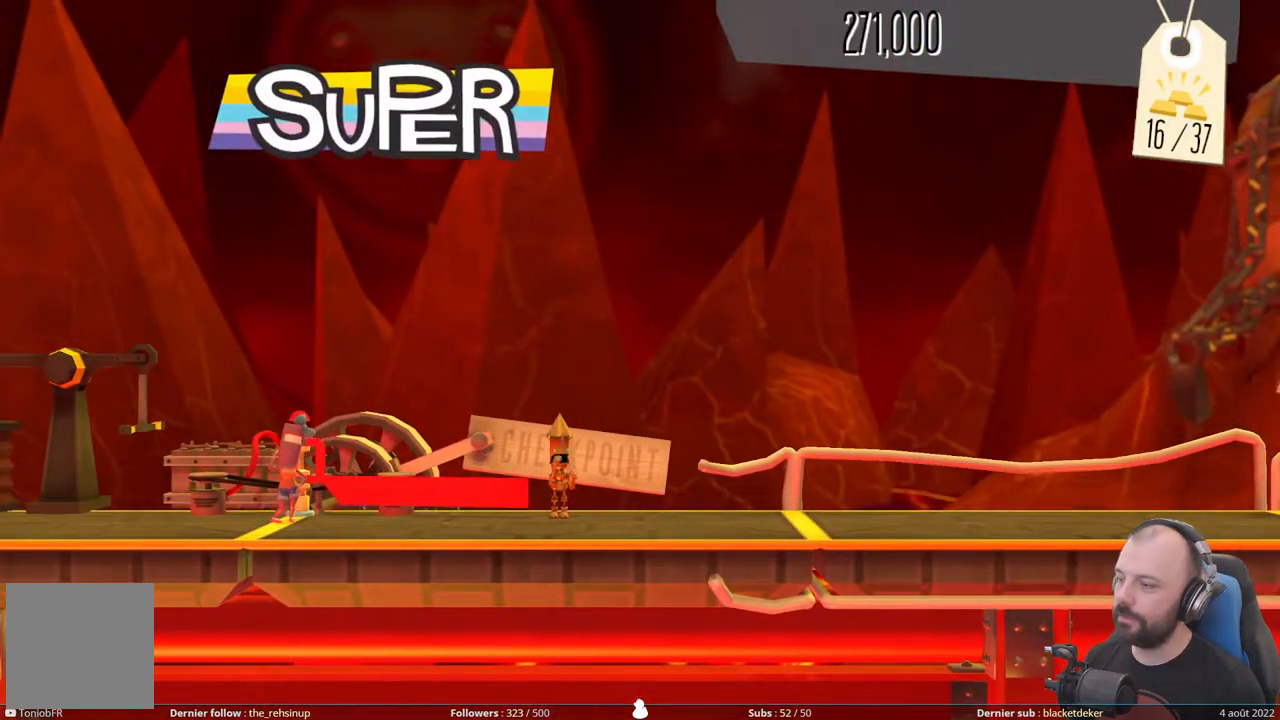
{"buttons": [], "right_stick": "center", "events": []}
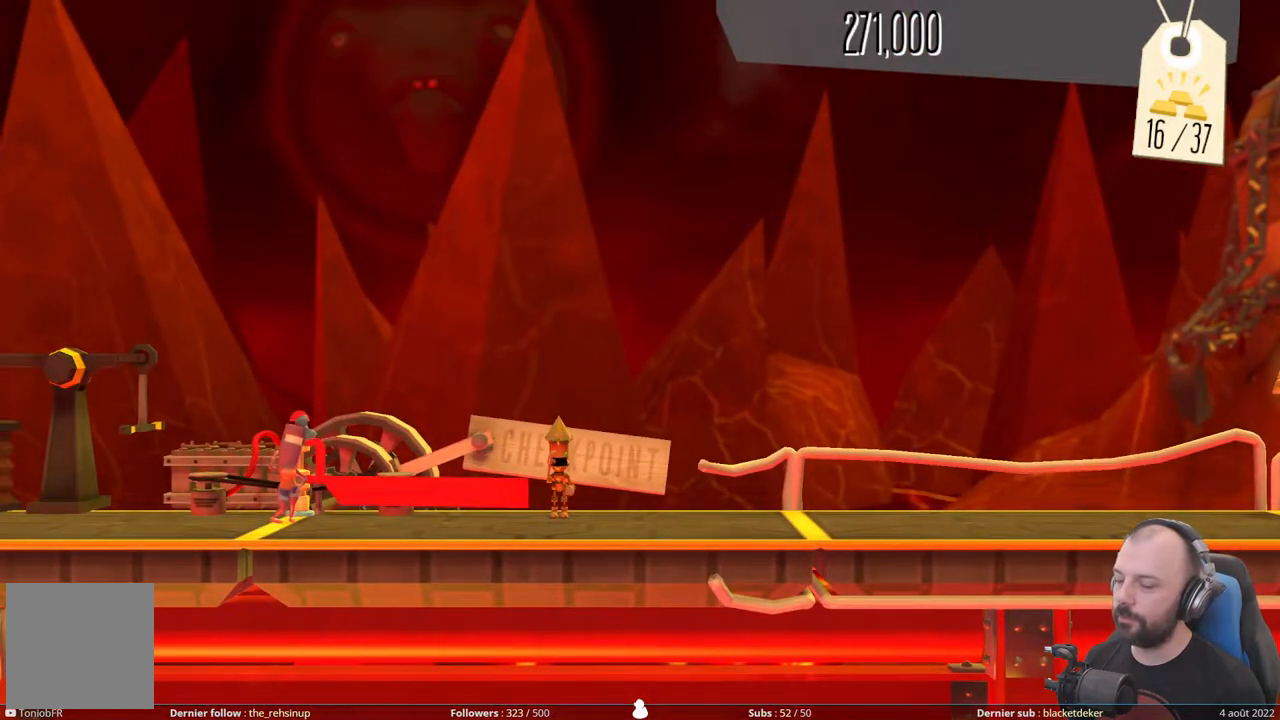
{"buttons": [], "right_stick": "center", "events": []}
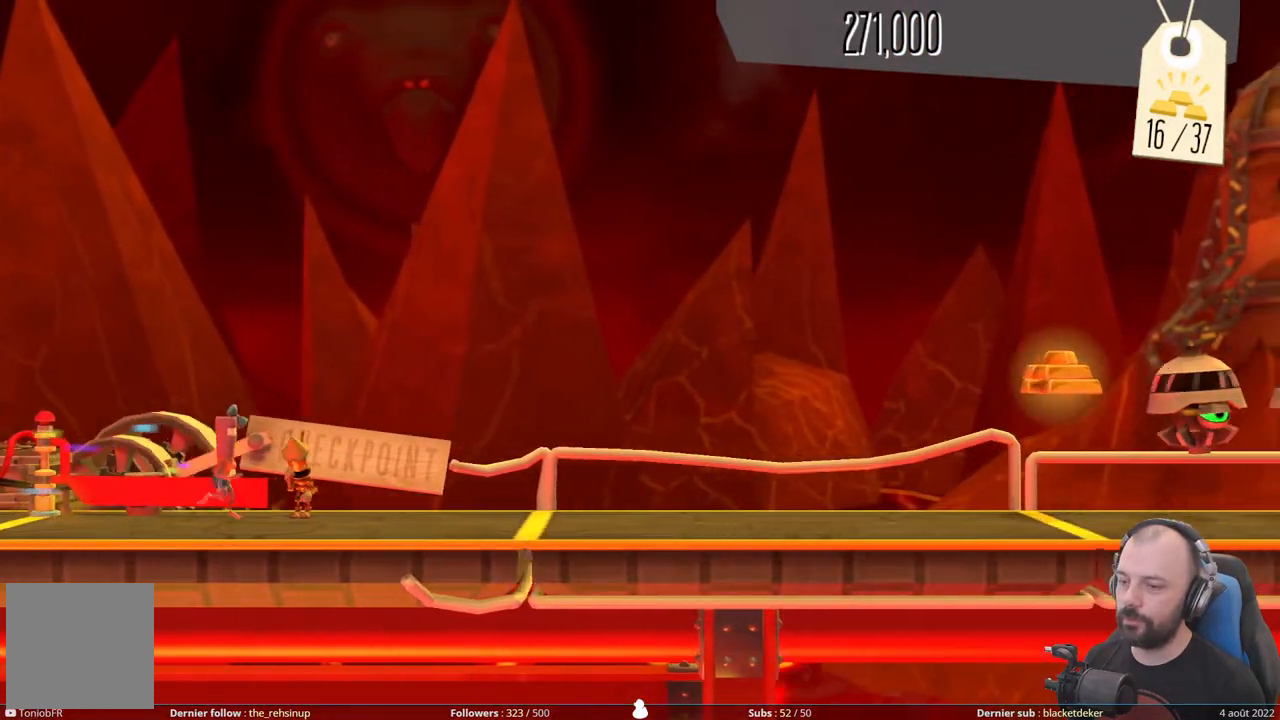
{"buttons": [], "right_stick": "center", "events": []}
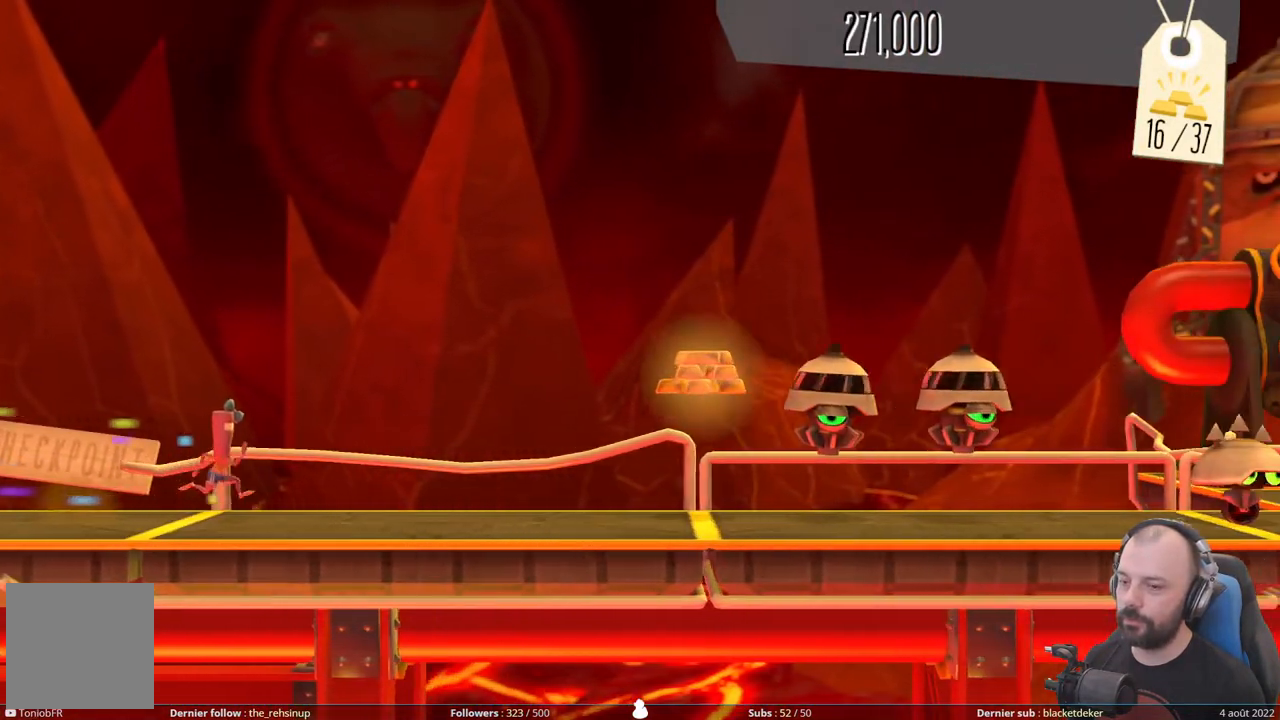
{"buttons": ["A"], "right_stick": "center", "events": [[300, "A", "down"]]}
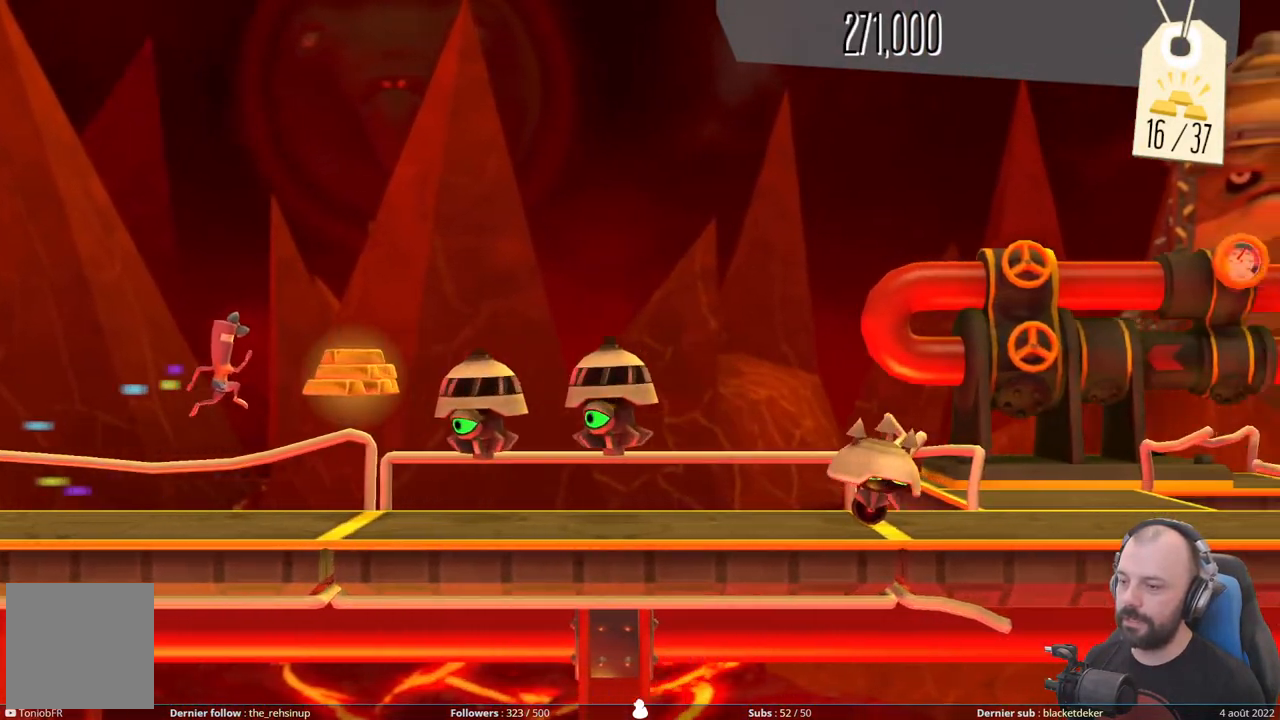
{"buttons": ["DPAD_DOWN"], "right_stick": "center", "events": [[140, "DPAD_DOWN", "down"], [180, "A", "up"]]}
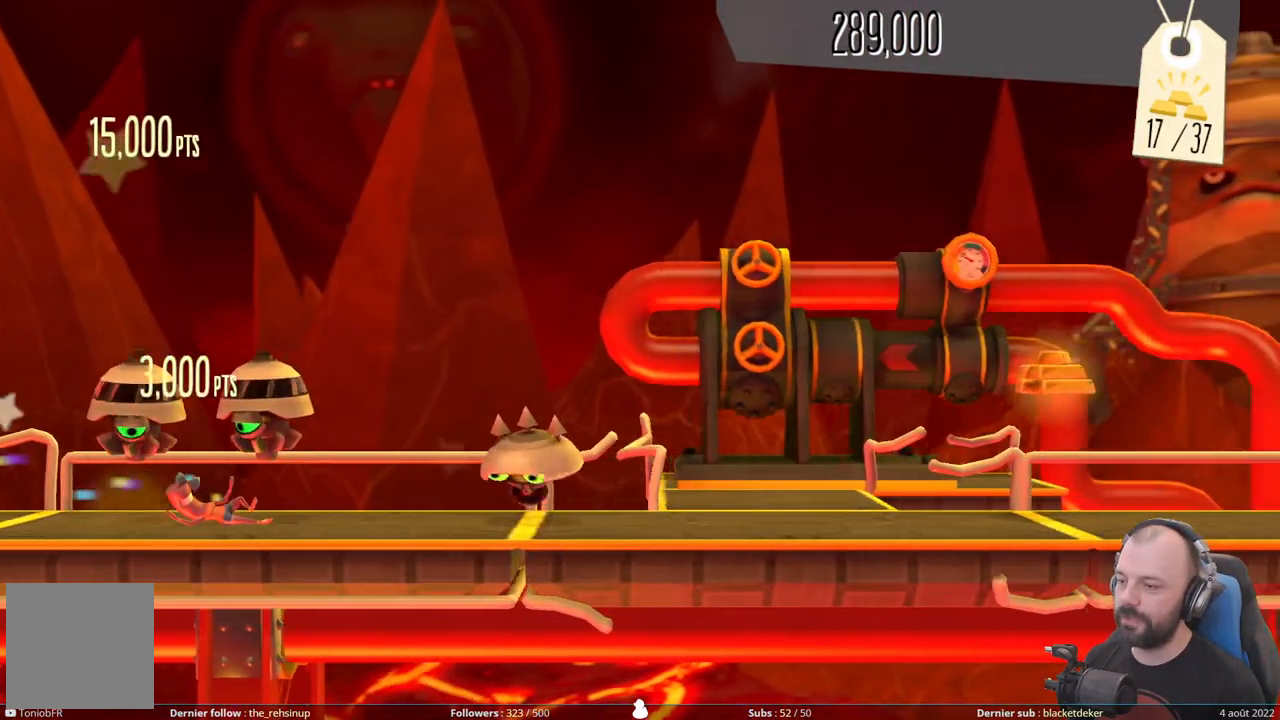
{"buttons": ["A"], "right_stick": "center", "events": [[160, "A", "down"], [200, "DPAD_DOWN", "up"]]}
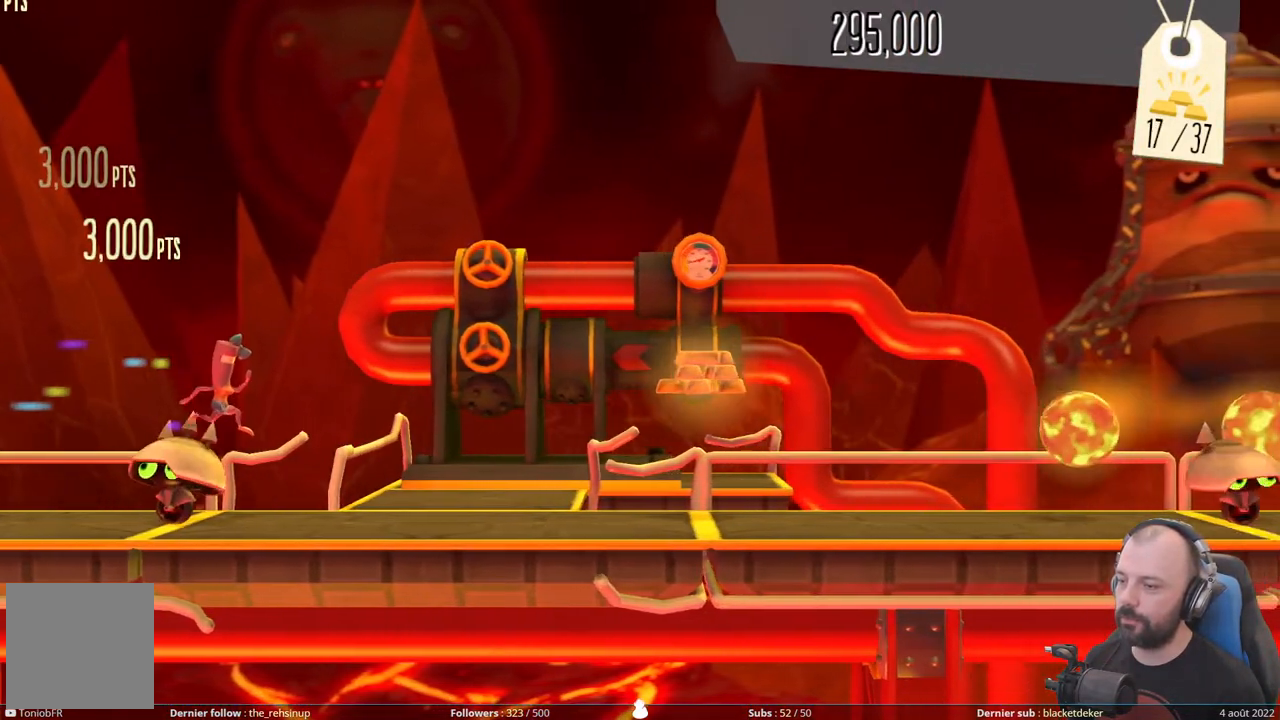
{"buttons": ["A"], "right_stick": "center", "events": [[100, "A", "up"], [380, "A", "down"]]}
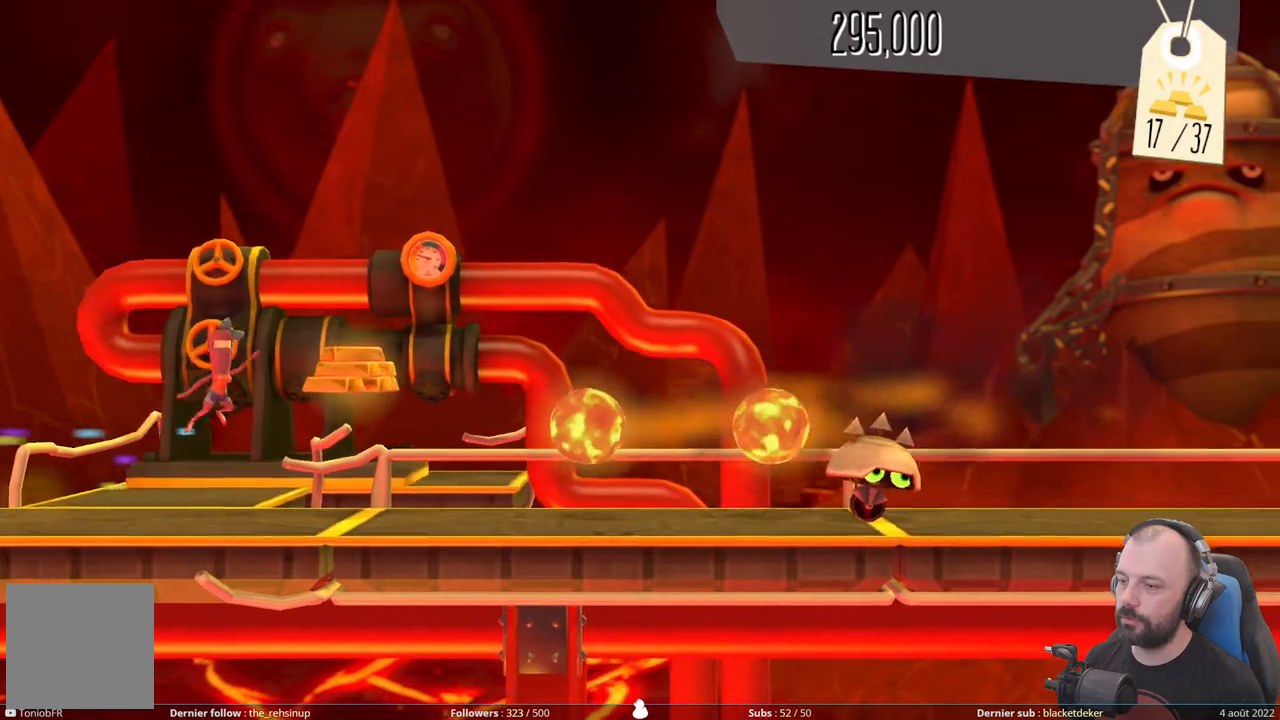
{"buttons": ["DPAD_DOWN"], "right_stick": "center", "events": [[140, "DPAD_DOWN", "down"], [180, "A", "up"]]}
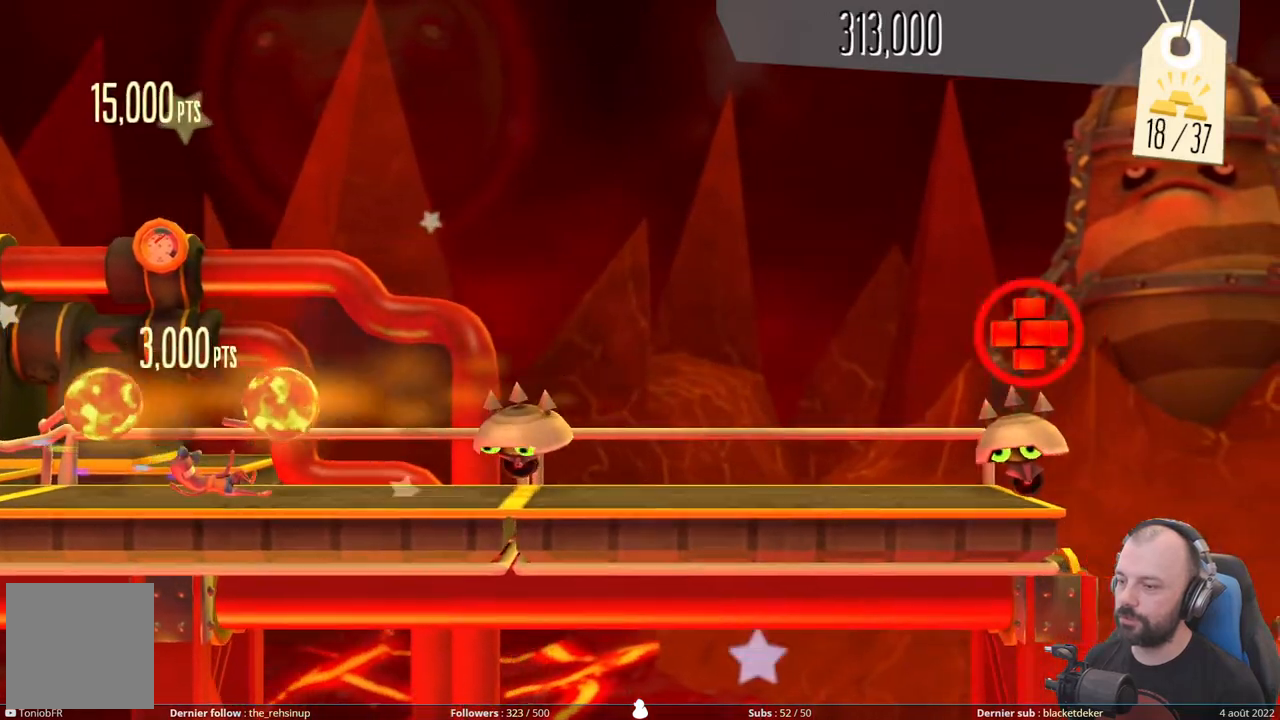
{"buttons": ["A"], "right_stick": "center", "events": [[180, "A", "down"], [220, "DPAD_DOWN", "up"]]}
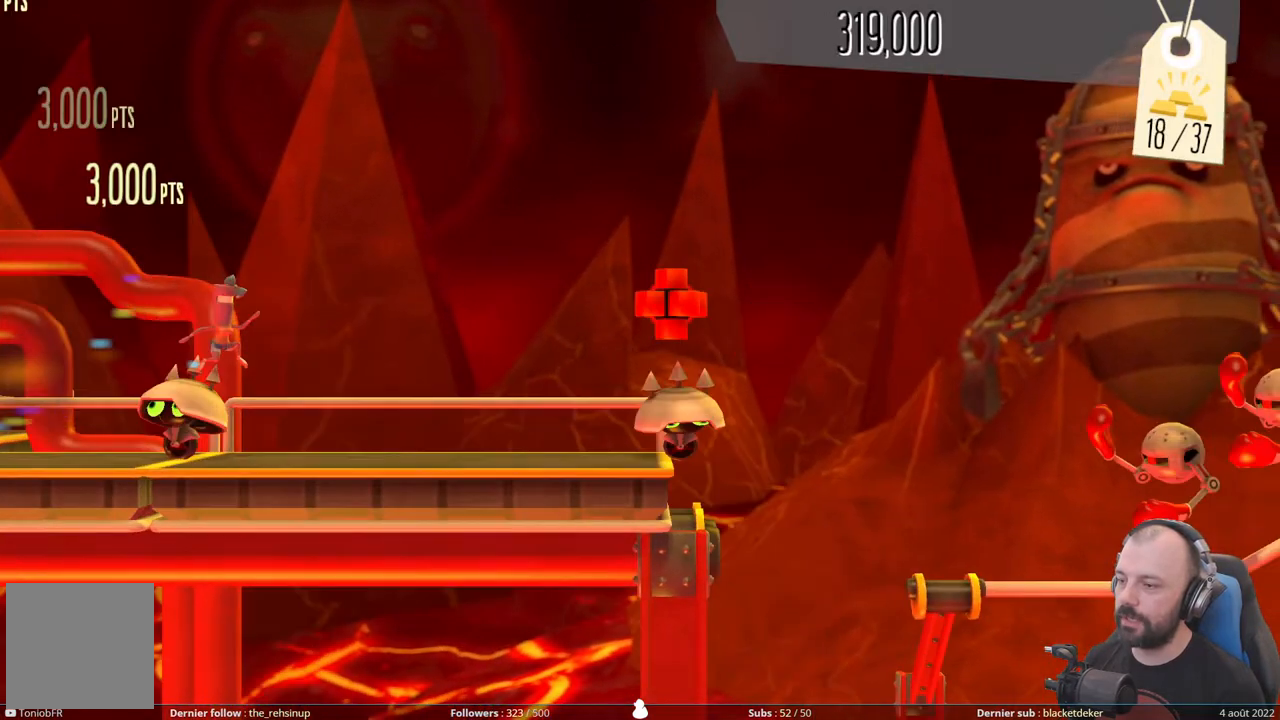
{"buttons": ["A"], "right_stick": "center", "events": [[40, "A", "up"], [420, "A", "down"]]}
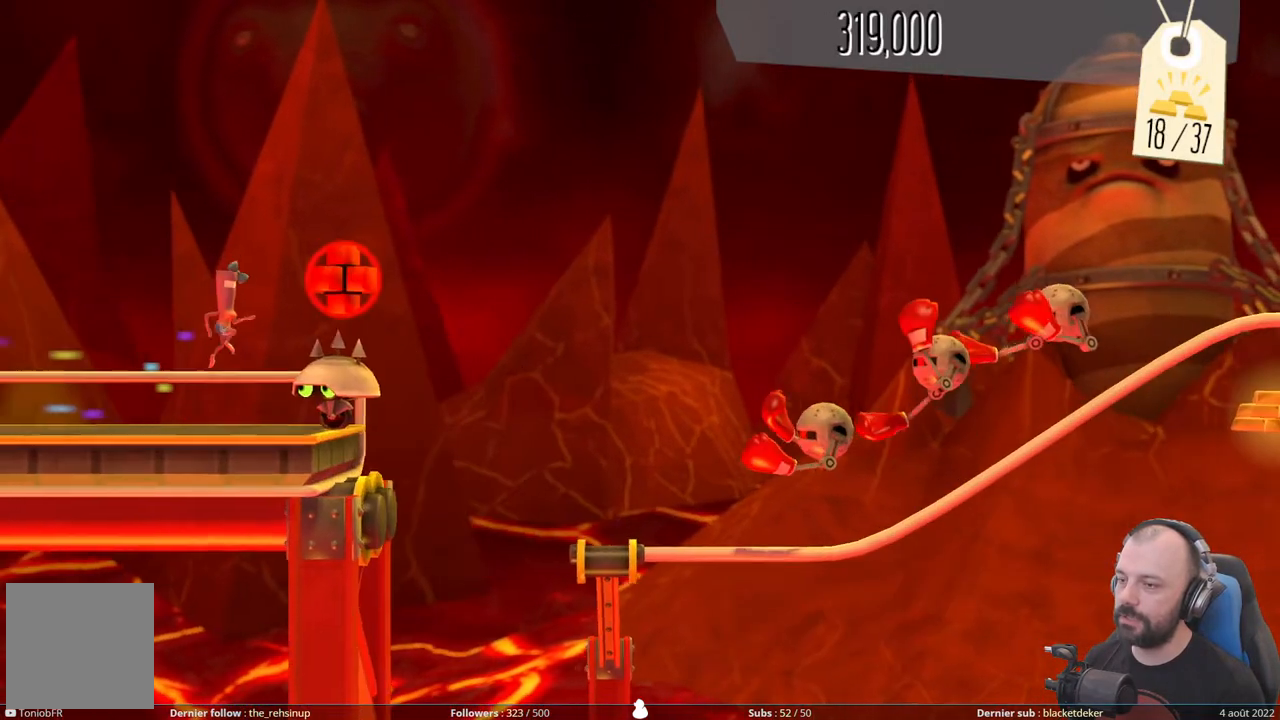
{"buttons": [], "right_stick": "center", "events": [[400, "A", "up"]]}
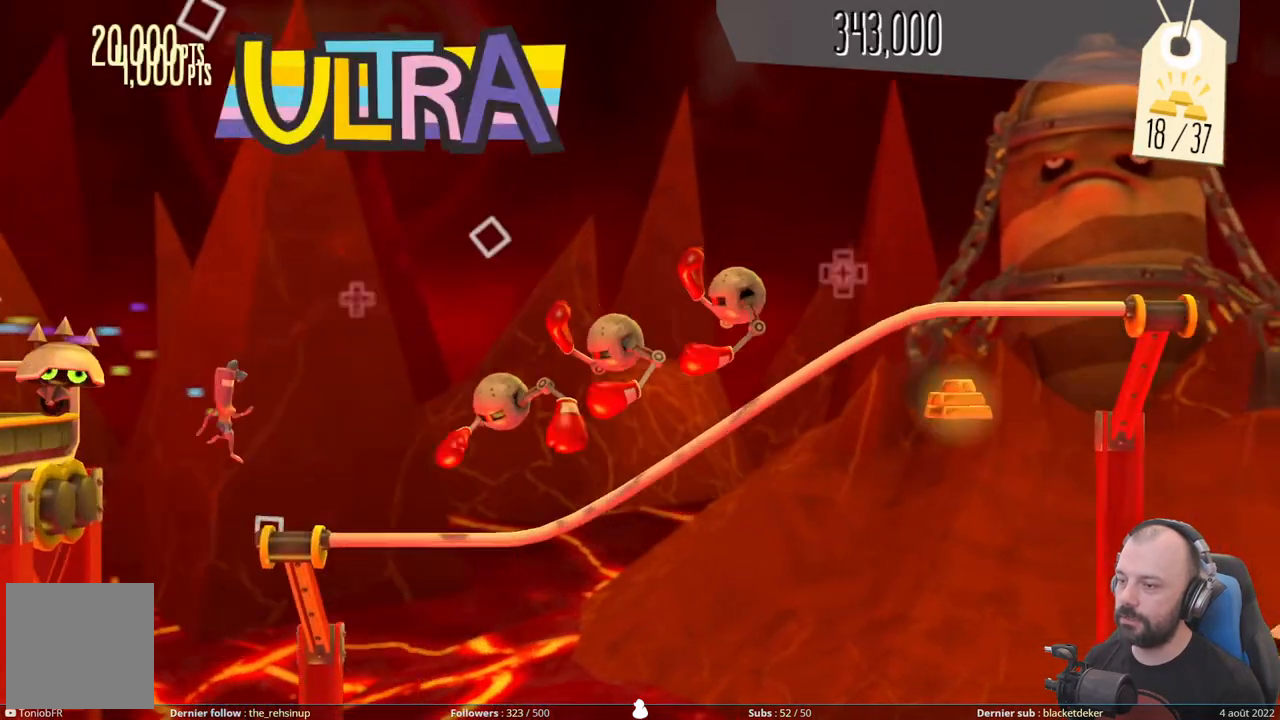
{"buttons": [], "right_stick": "center", "events": [[200, "DPAD_DOWN", "down"], [380, "DPAD_DOWN", "up"]]}